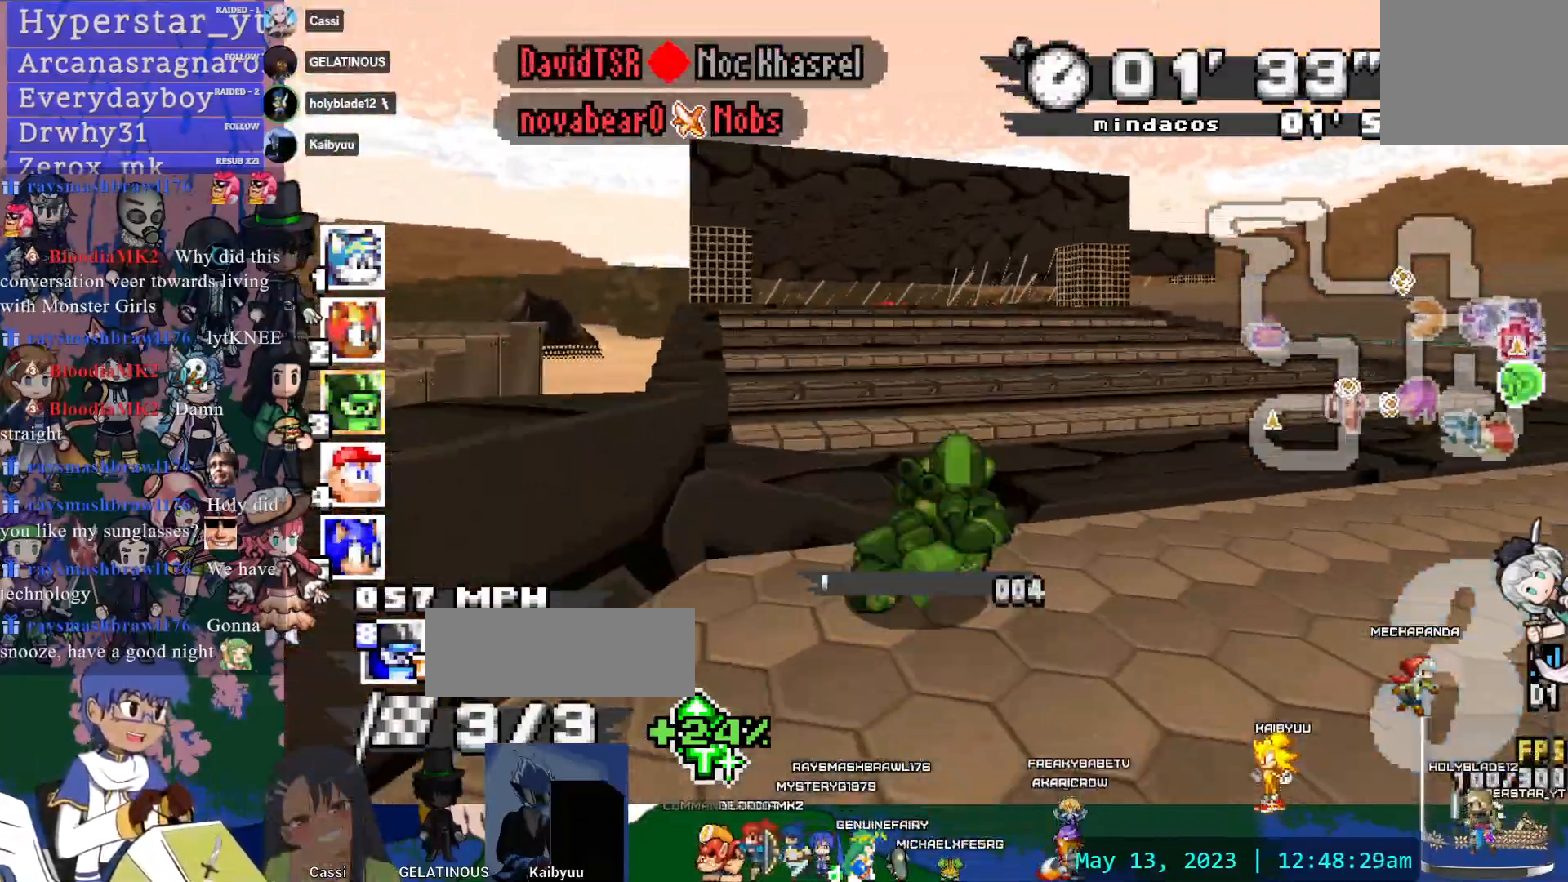
Gameplay with a controller (PlayStation layout); each line is a JSON object with the inputs held at the frame after it (dt_ms = milliseconds from this image to that frame). "events" lists button and stick changes between this image and that frame as [ms after this image, input, new state], when the widget could be followed in between. Not read: L3 R2 R3 SELECT START.
{"dt_ms": 500, "buttons": ["CROSS", "R1"], "left_stick": "center", "right_stick": "center", "events": [[200, "left_stick", "center"]]}
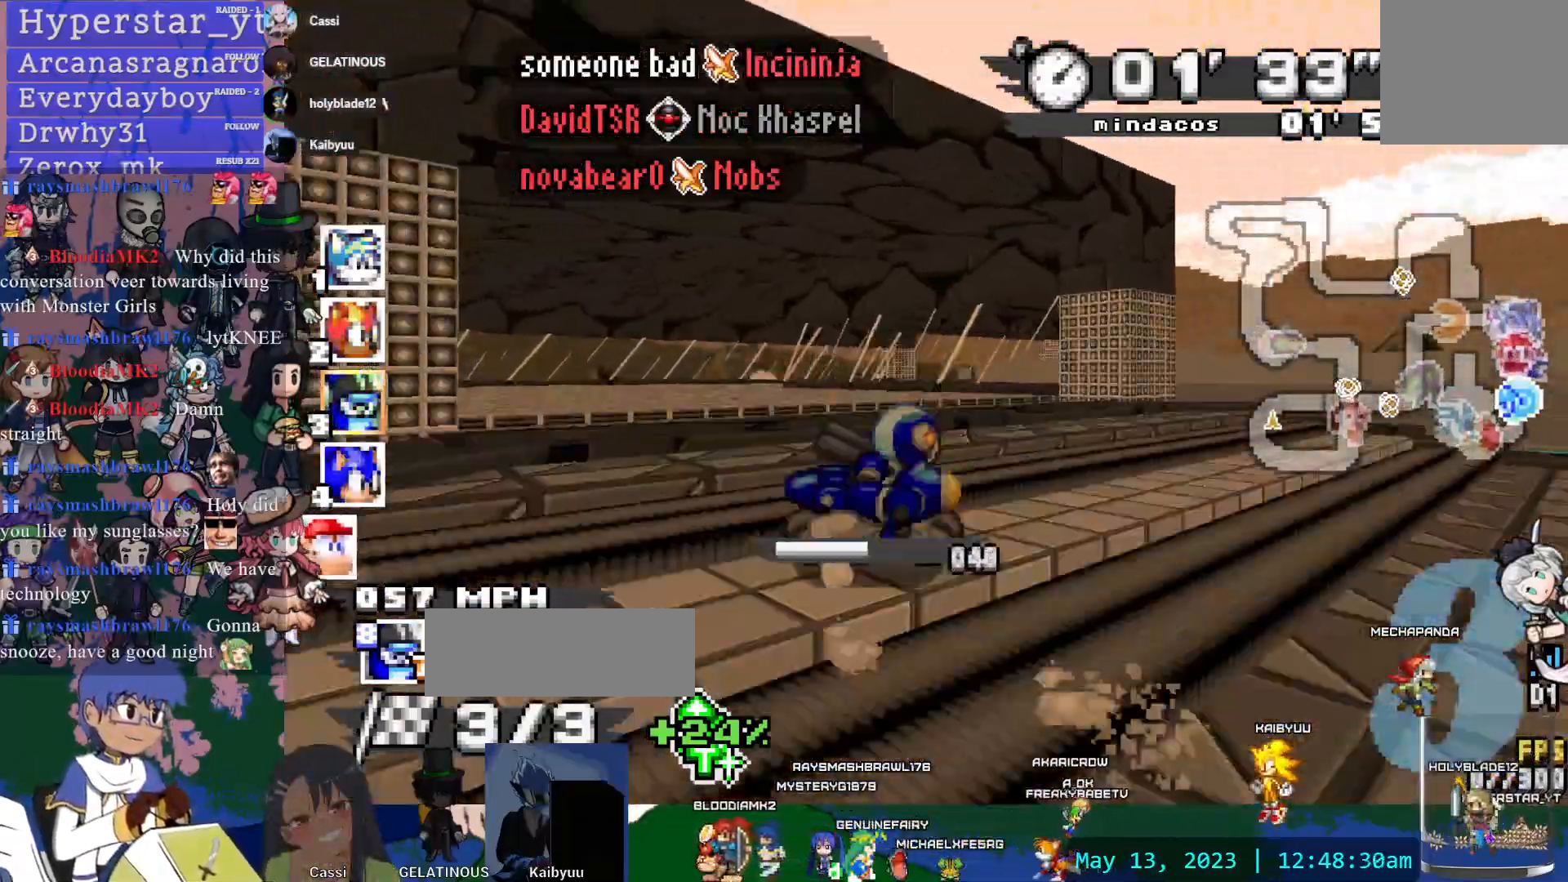
{"dt_ms": 1000, "buttons": ["CROSS", "R1"], "left_stick": "center", "right_stick": "center"}
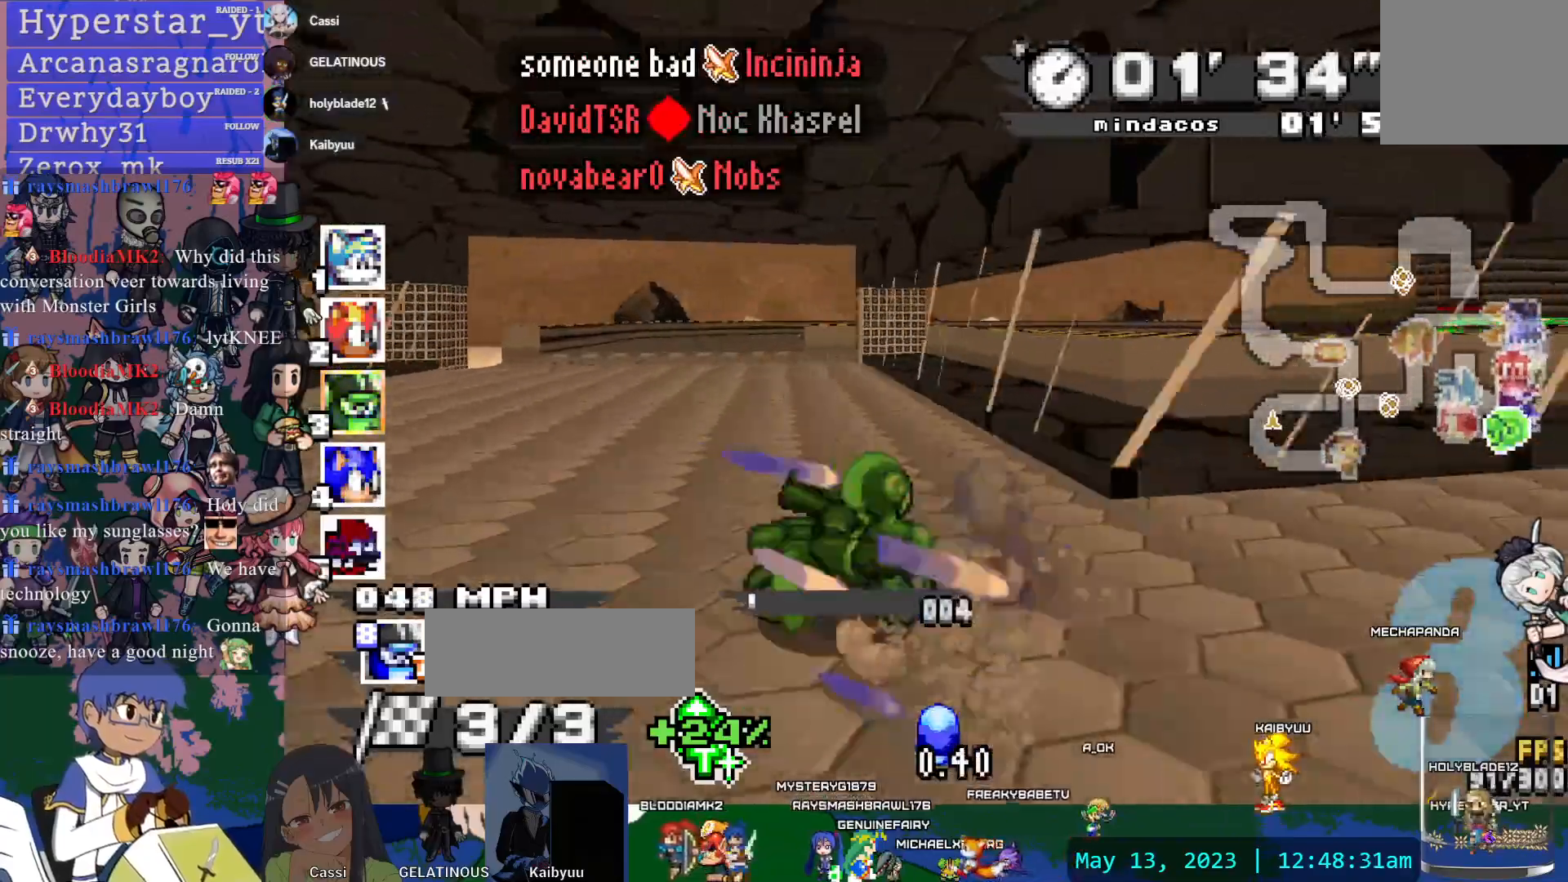
{"dt_ms": 1000, "buttons": ["CROSS", "R1"], "left_stick": "right", "right_stick": "center"}
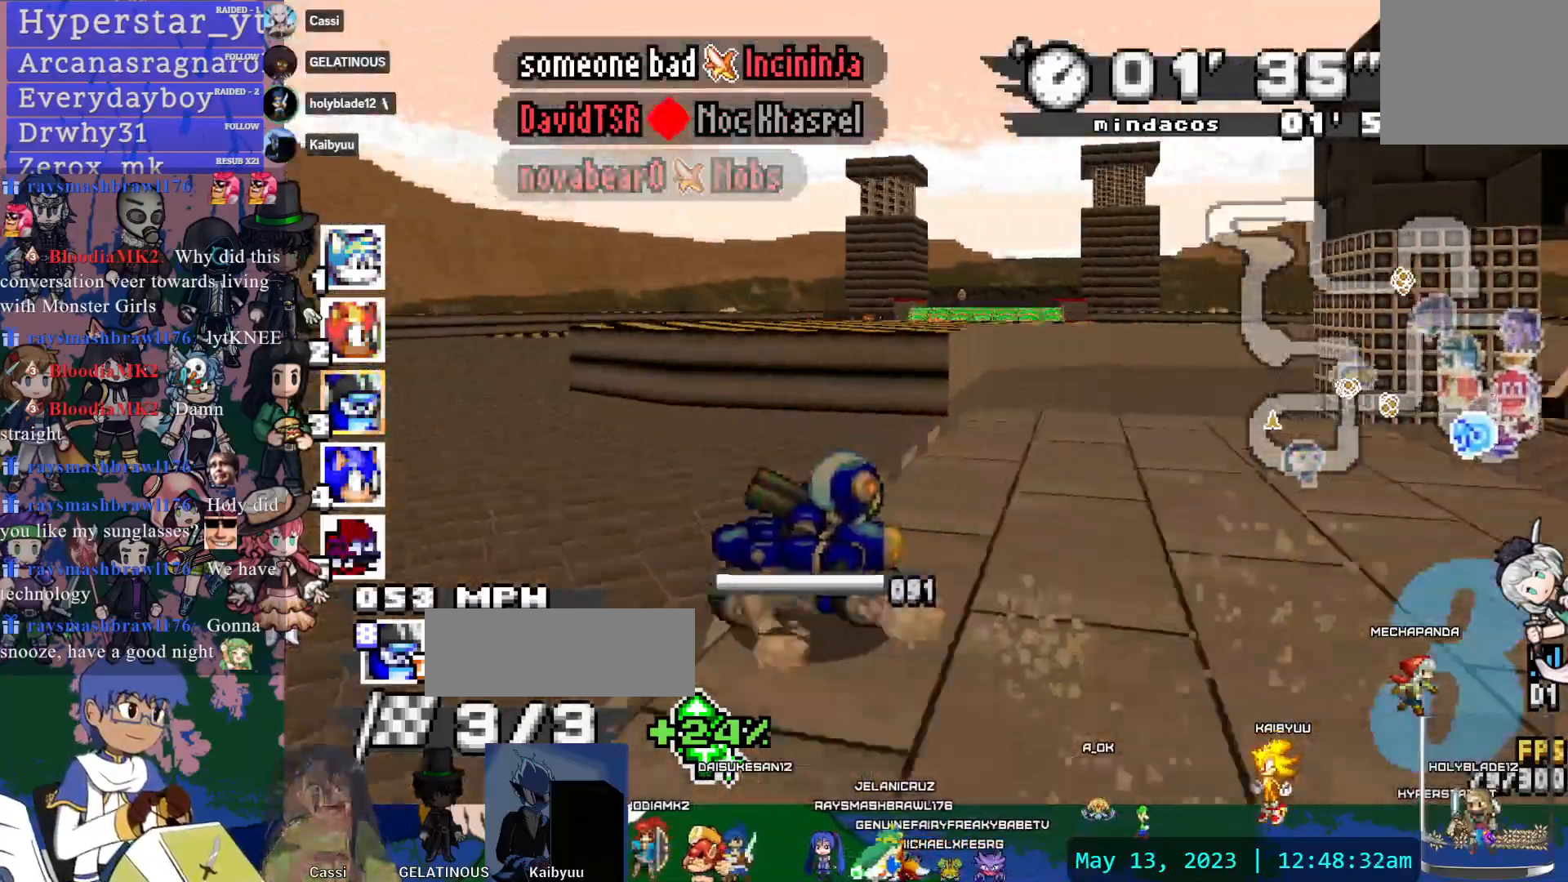
{"dt_ms": 500, "buttons": ["CROSS"], "left_stick": "center", "right_stick": "center", "events": [[133, "left_stick", "center"], [217, "R1", "up"], [383, "left_stick", "left"], [500, "left_stick", "center"]]}
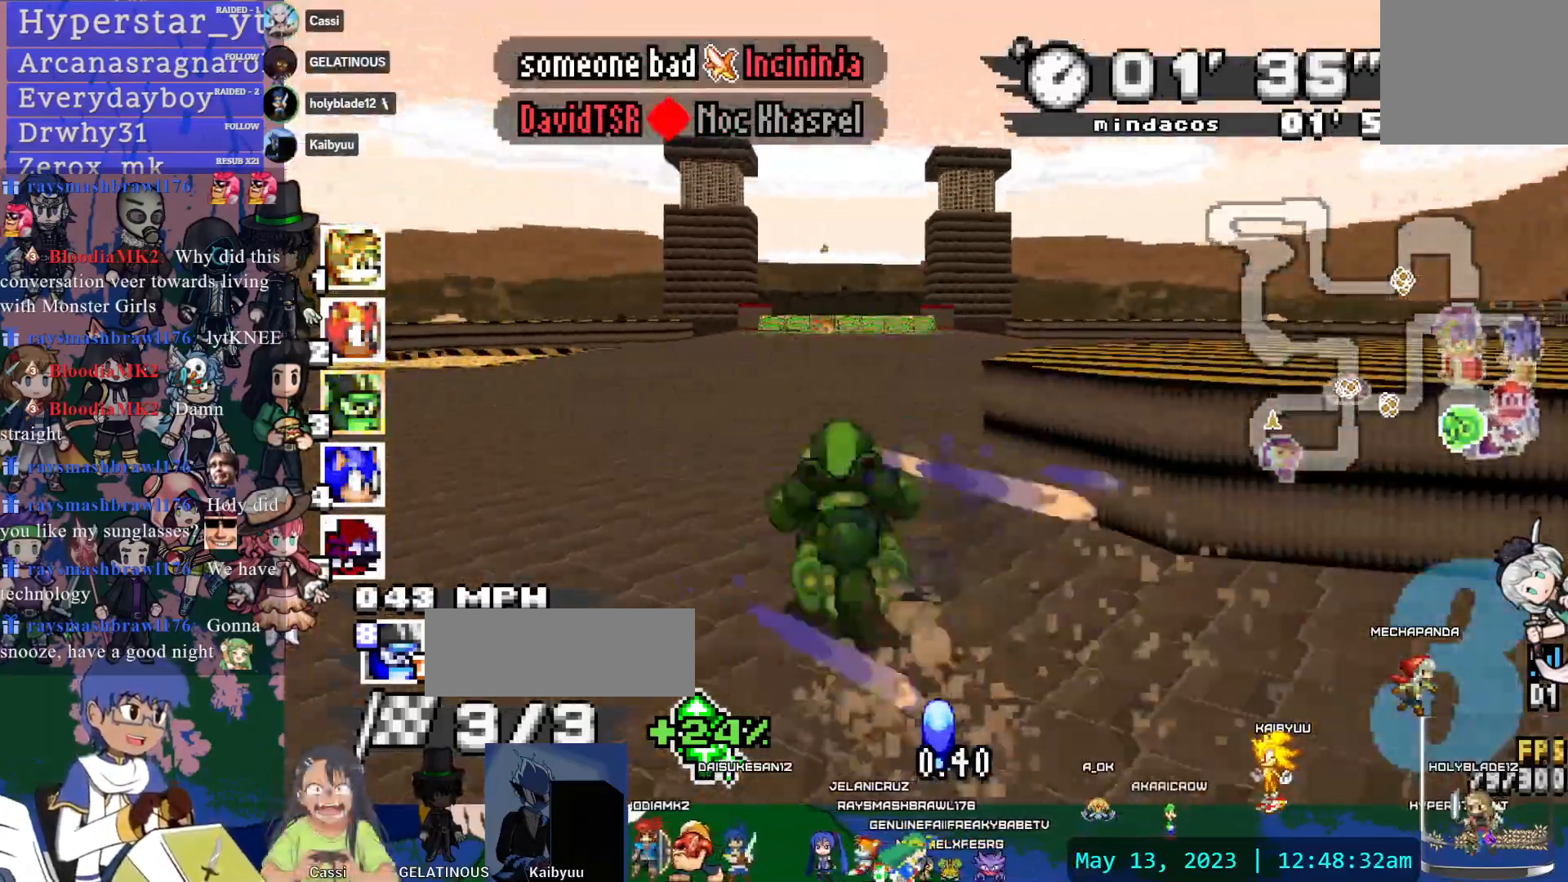
{"dt_ms": 500, "buttons": ["CROSS"], "left_stick": "center", "right_stick": "center"}
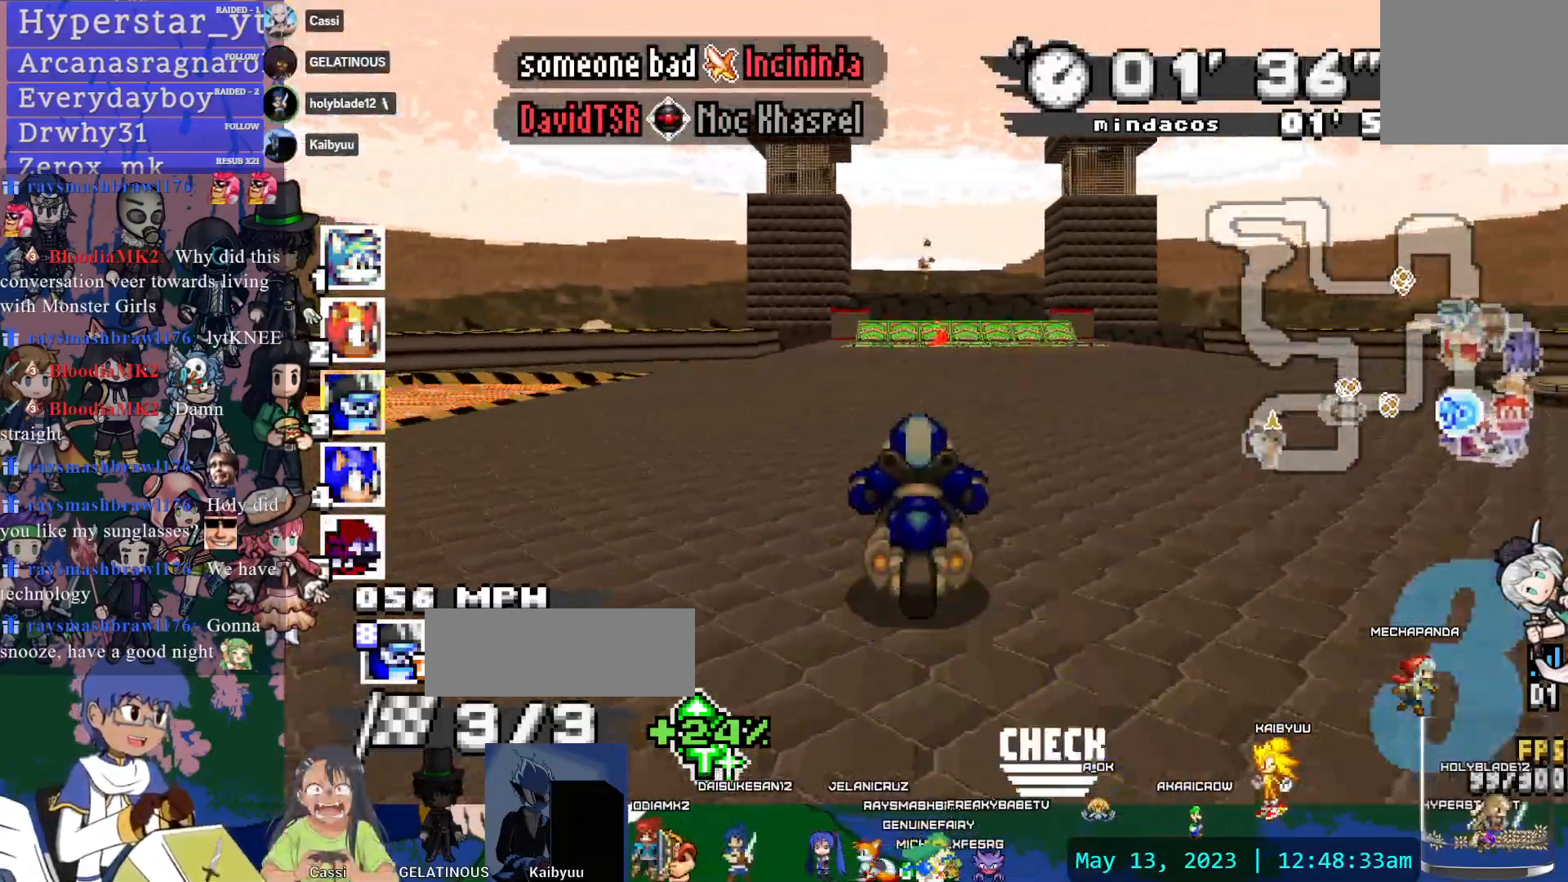
{"dt_ms": 500, "buttons": ["CROSS"], "left_stick": "left", "right_stick": "center", "events": [[133, "left_stick", "up"], [200, "left_stick", "center"], [483, "left_stick", "left"]]}
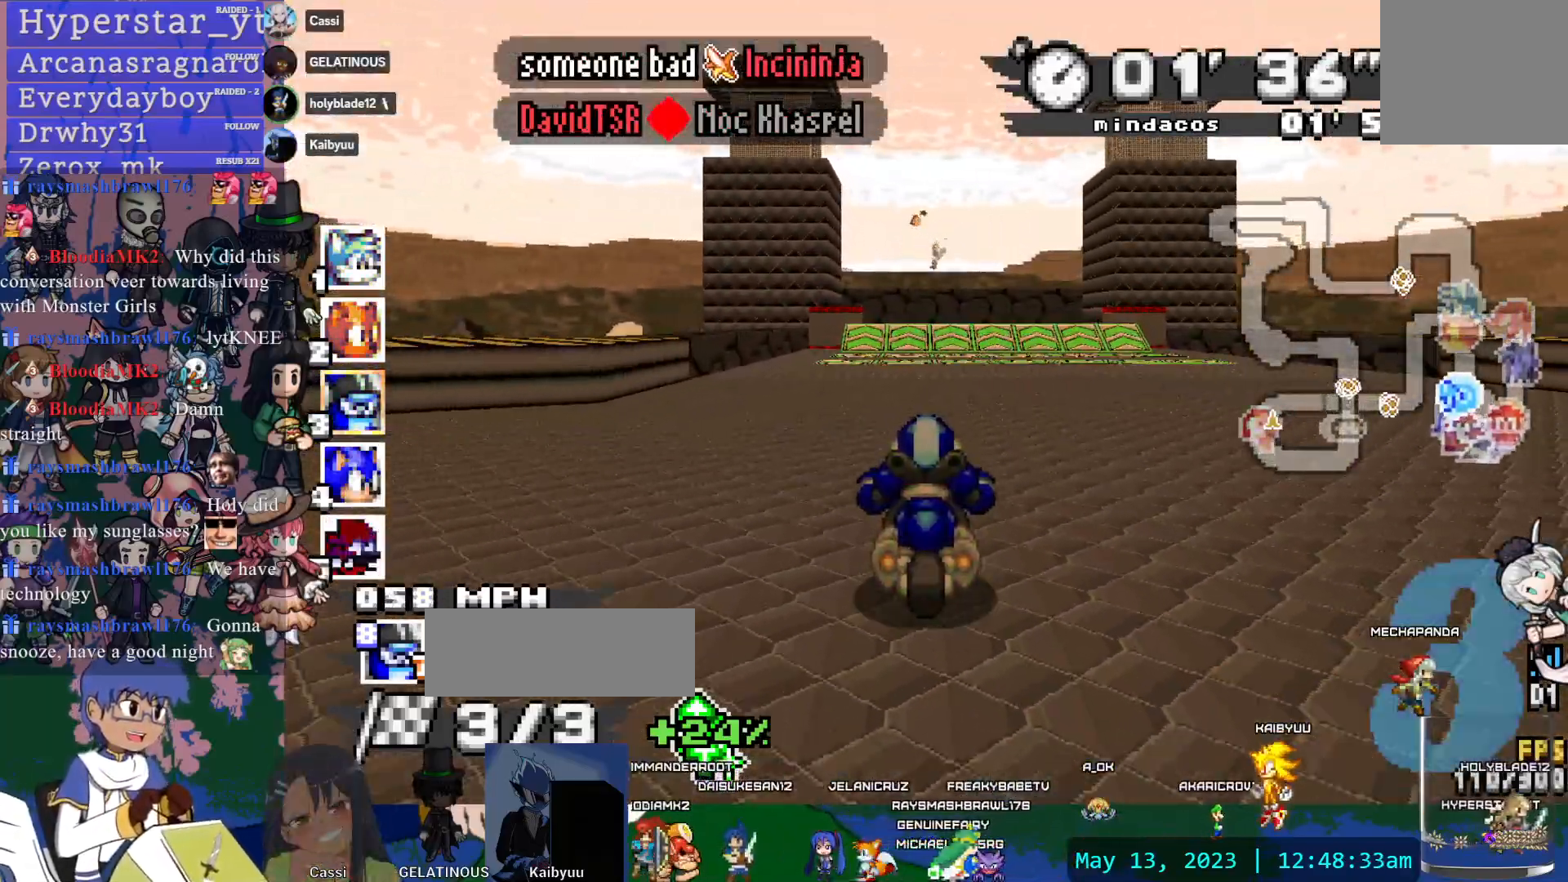
{"dt_ms": 500, "buttons": ["CROSS", "R1"], "left_stick": "center", "right_stick": "center", "events": [[100, "left_stick", "center"], [233, "R1", "down"], [233, "left_stick", "left"], [283, "R1", "up"], [417, "R1", "down"], [417, "right_stick", "up"], [450, "left_stick", "center"], [483, "right_stick", "center"]]}
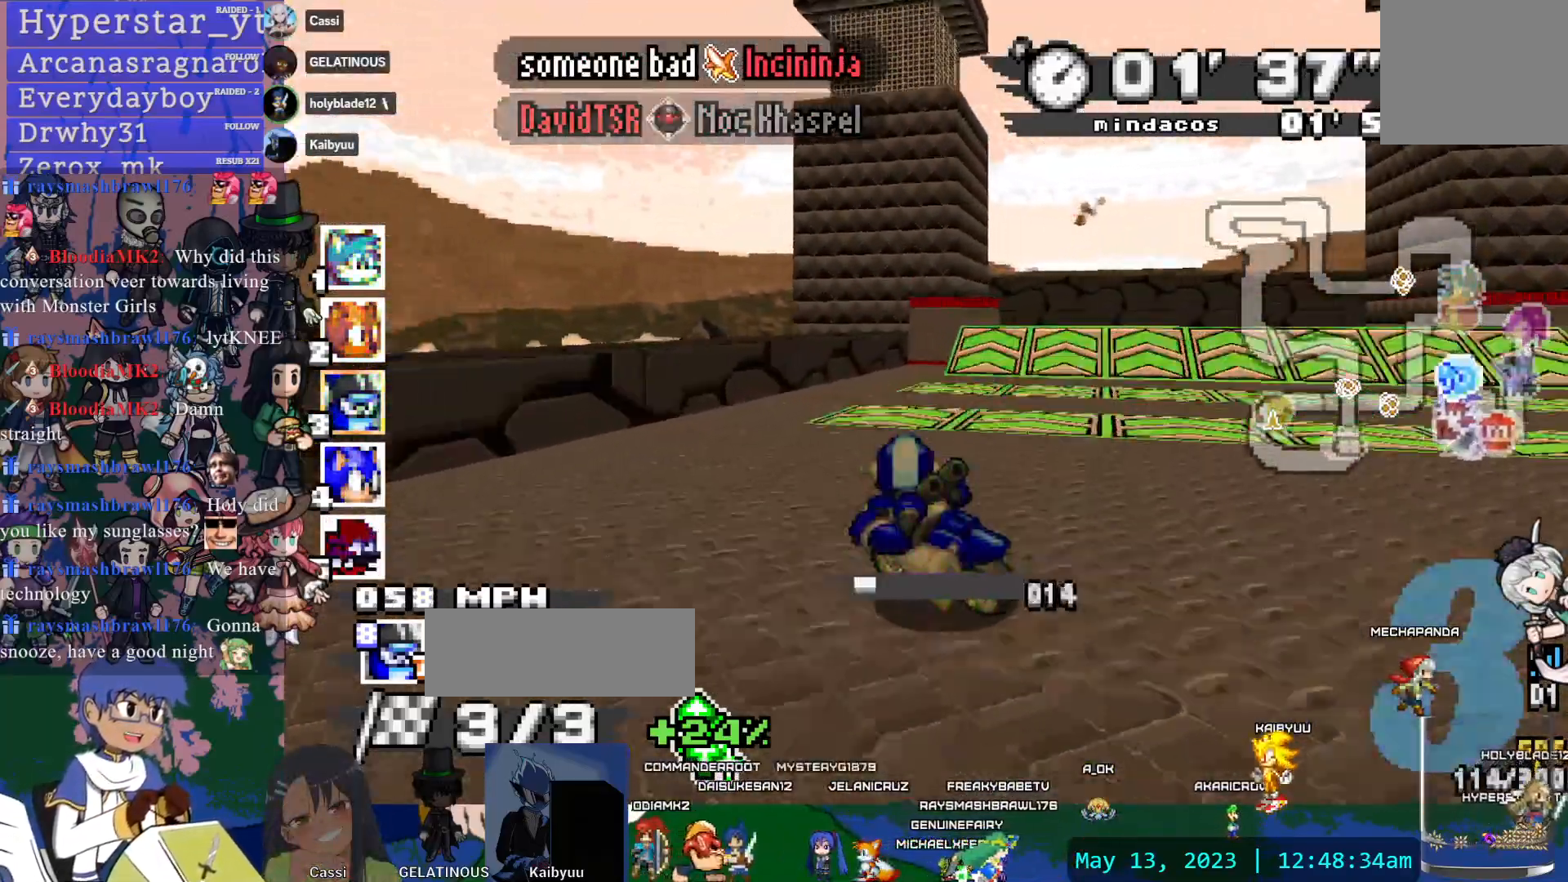
{"dt_ms": 1000, "buttons": ["CROSS", "CIRCLE", "R1"], "left_stick": "center", "right_stick": "center", "events": [[17, "left_stick", "right"], [183, "left_stick", "center"], [233, "left_stick", "left"], [300, "R1", "up"], [367, "R1", "down"], [367, "left_stick", "center"], [500, "R1", "up"], [517, "left_stick", "right"], [533, "CIRCLE", "down"], [567, "R1", "down"], [700, "left_stick", "center"], [850, "left_stick", "down-right"], [1000, "left_stick", "center"]]}
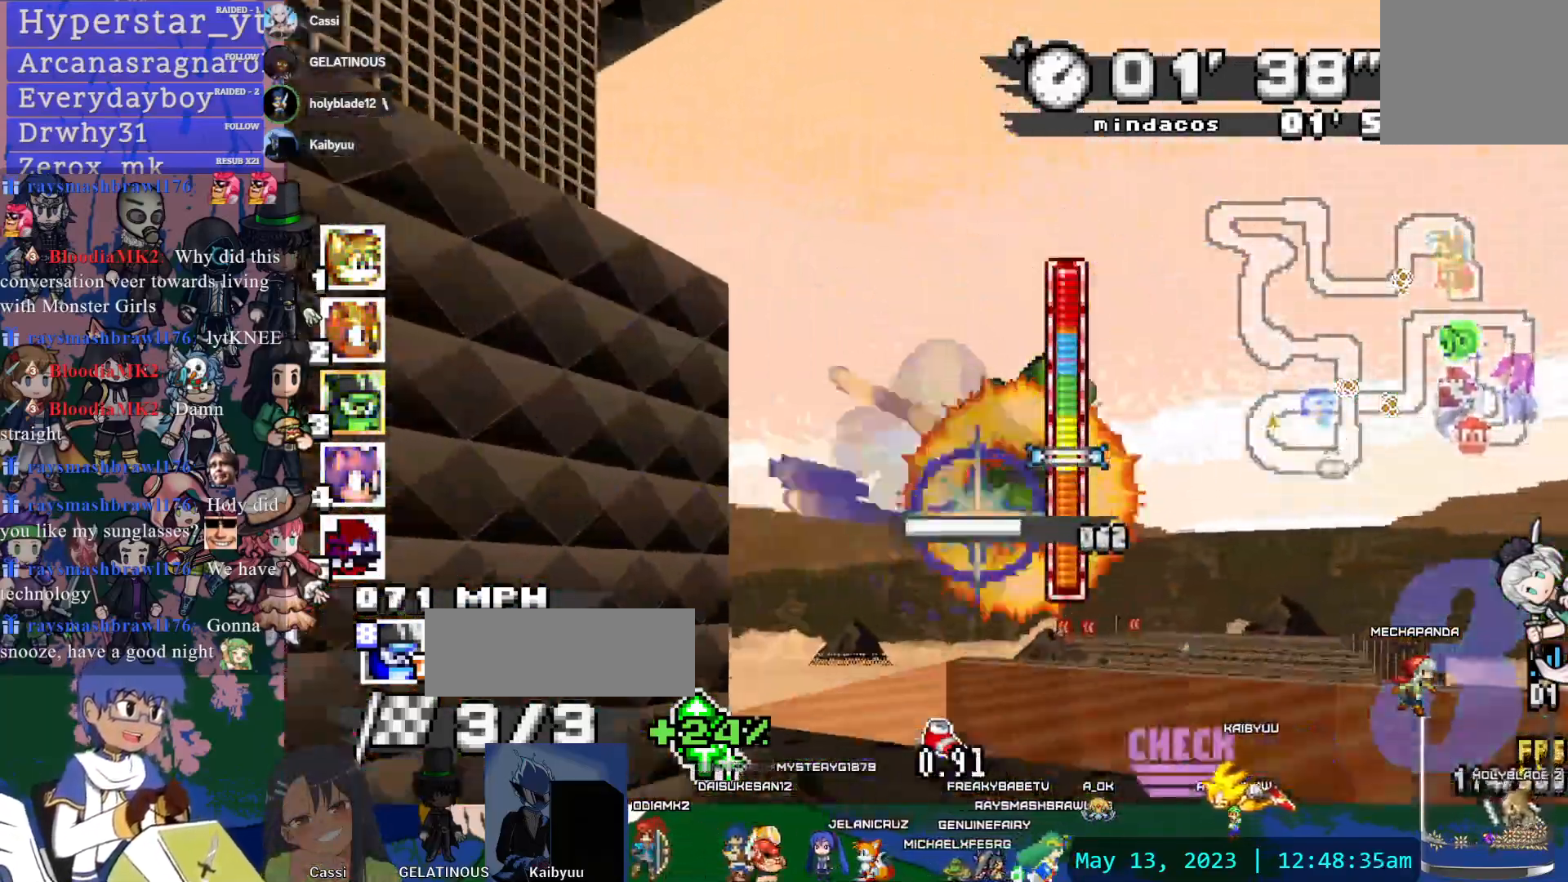
{"dt_ms": 1000, "buttons": ["CROSS", "CIRCLE", "R1"], "left_stick": "left", "right_stick": "center", "events": [[200, "CIRCLE", "up"], [300, "R1", "up"], [383, "CIRCLE", "down"], [383, "R1", "down"], [633, "CIRCLE", "up"], [883, "CIRCLE", "down"], [917, "left_stick", "left"]]}
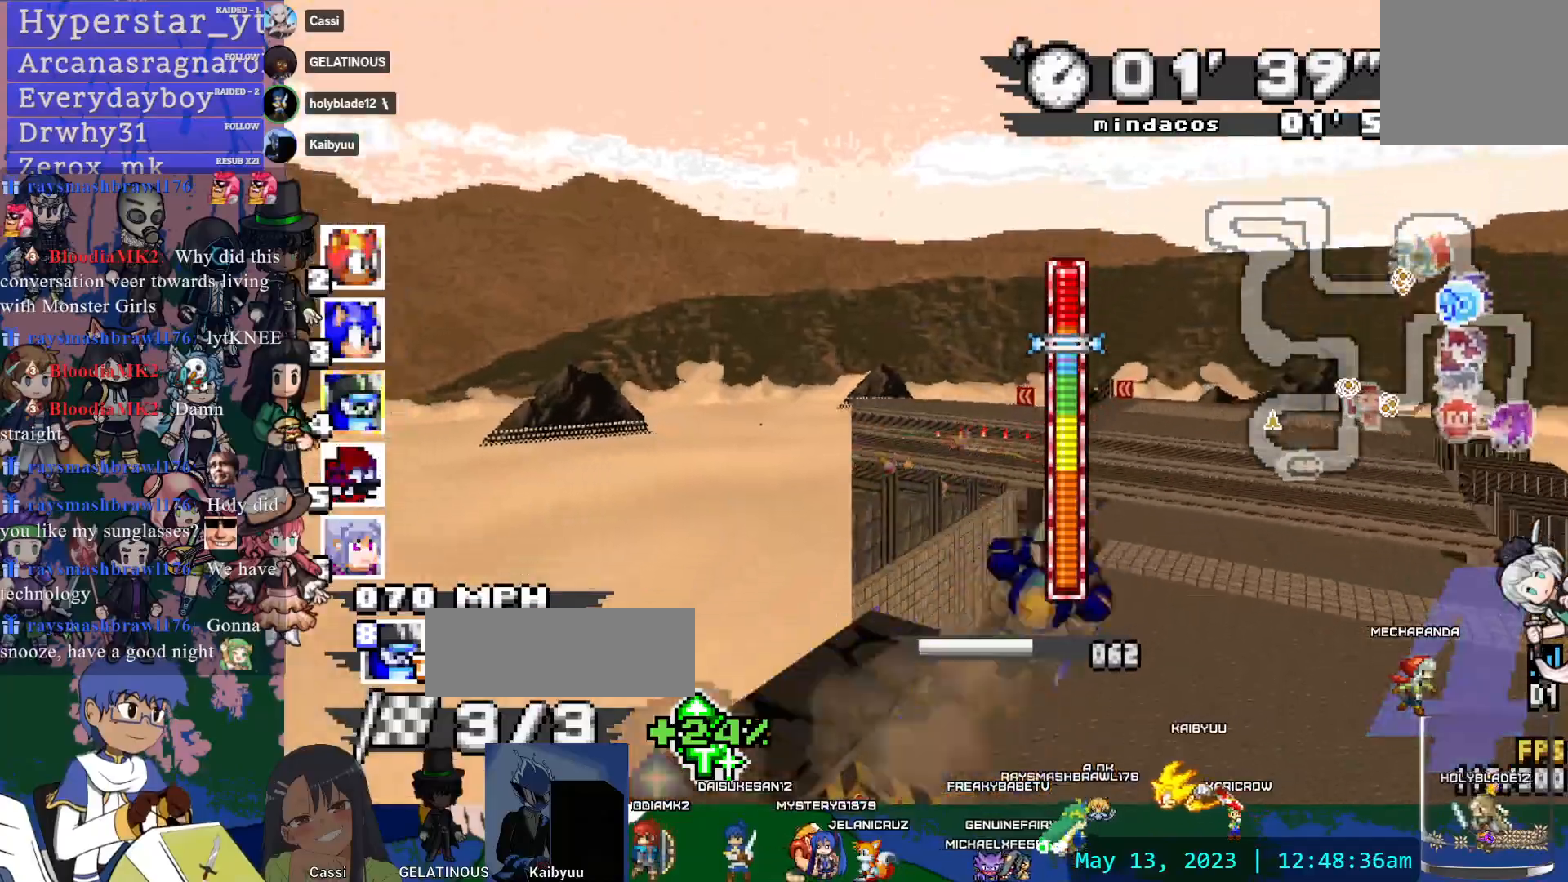
{"dt_ms": 1000, "buttons": ["CROSS", "R1"], "left_stick": "left", "right_stick": "center"}
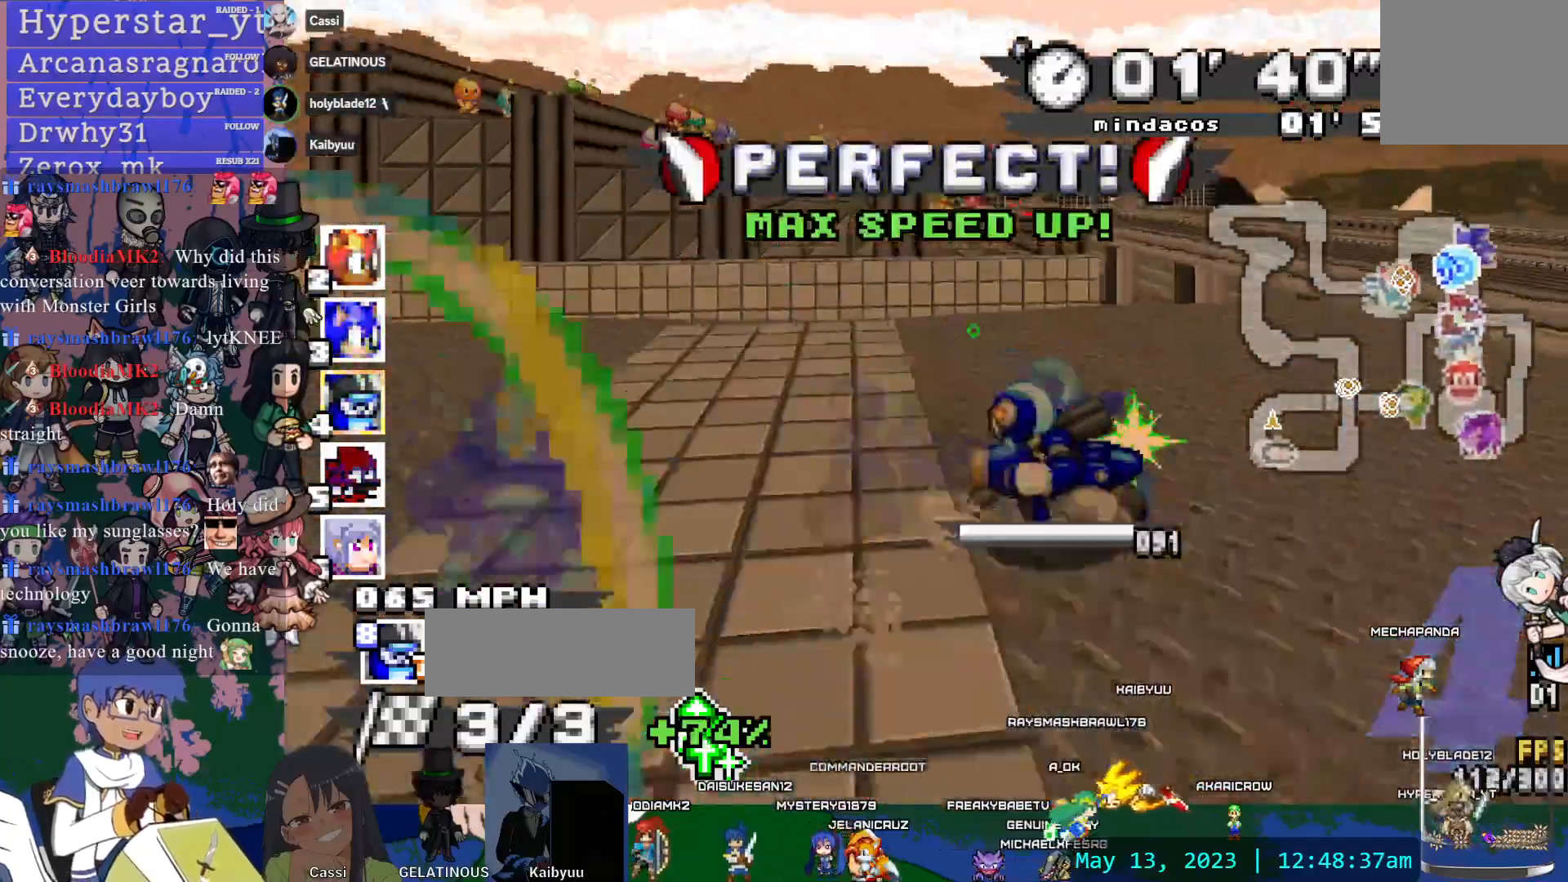
{"dt_ms": 500, "buttons": ["CROSS", "R1"], "left_stick": "center", "right_stick": "center", "events": [[250, "left_stick", "center"]]}
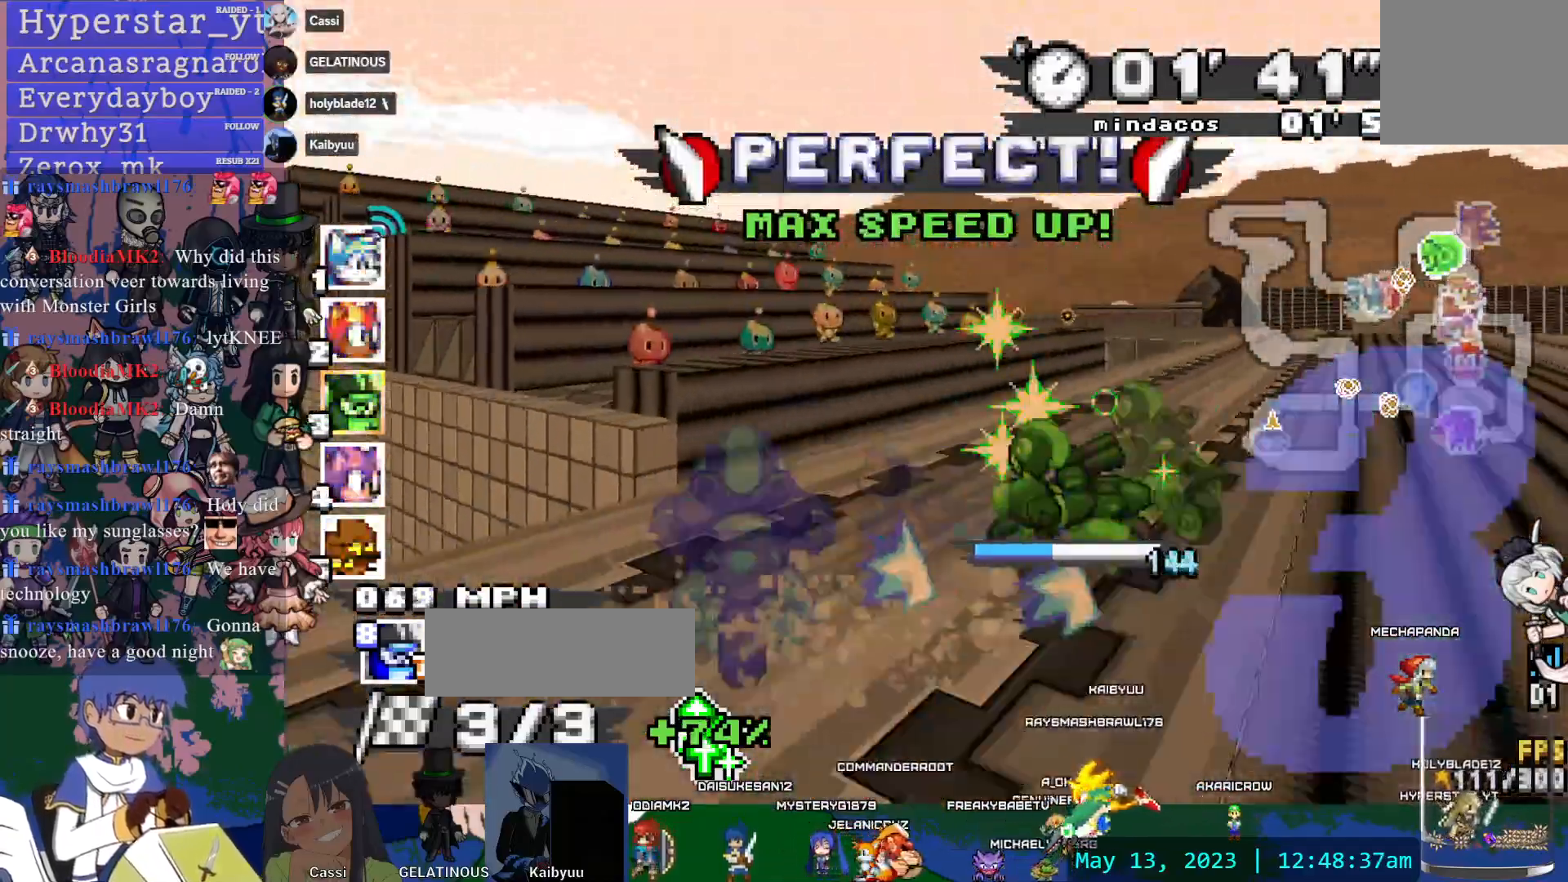
{"dt_ms": 500, "buttons": ["CROSS", "R1"], "left_stick": "right", "right_stick": "center", "events": [[67, "R1", "up"], [267, "left_stick", "right"], [300, "R1", "down"]]}
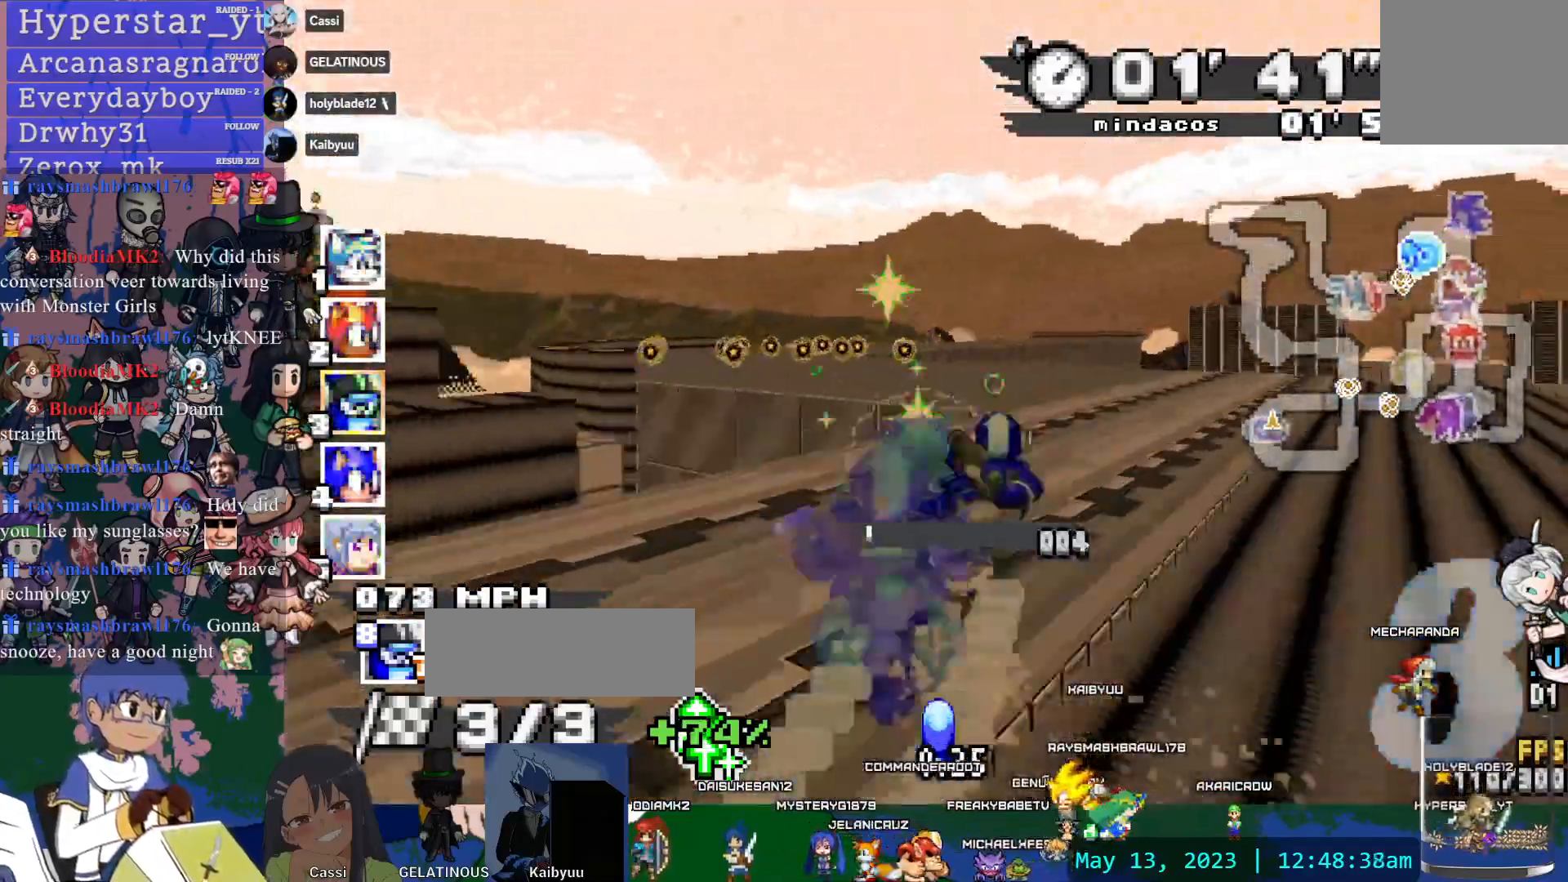
{"dt_ms": 500, "buttons": ["CROSS", "R1"], "left_stick": "right", "right_stick": "center", "events": [[50, "left_stick", "center"], [100, "left_stick", "left"], [300, "left_stick", "right"]]}
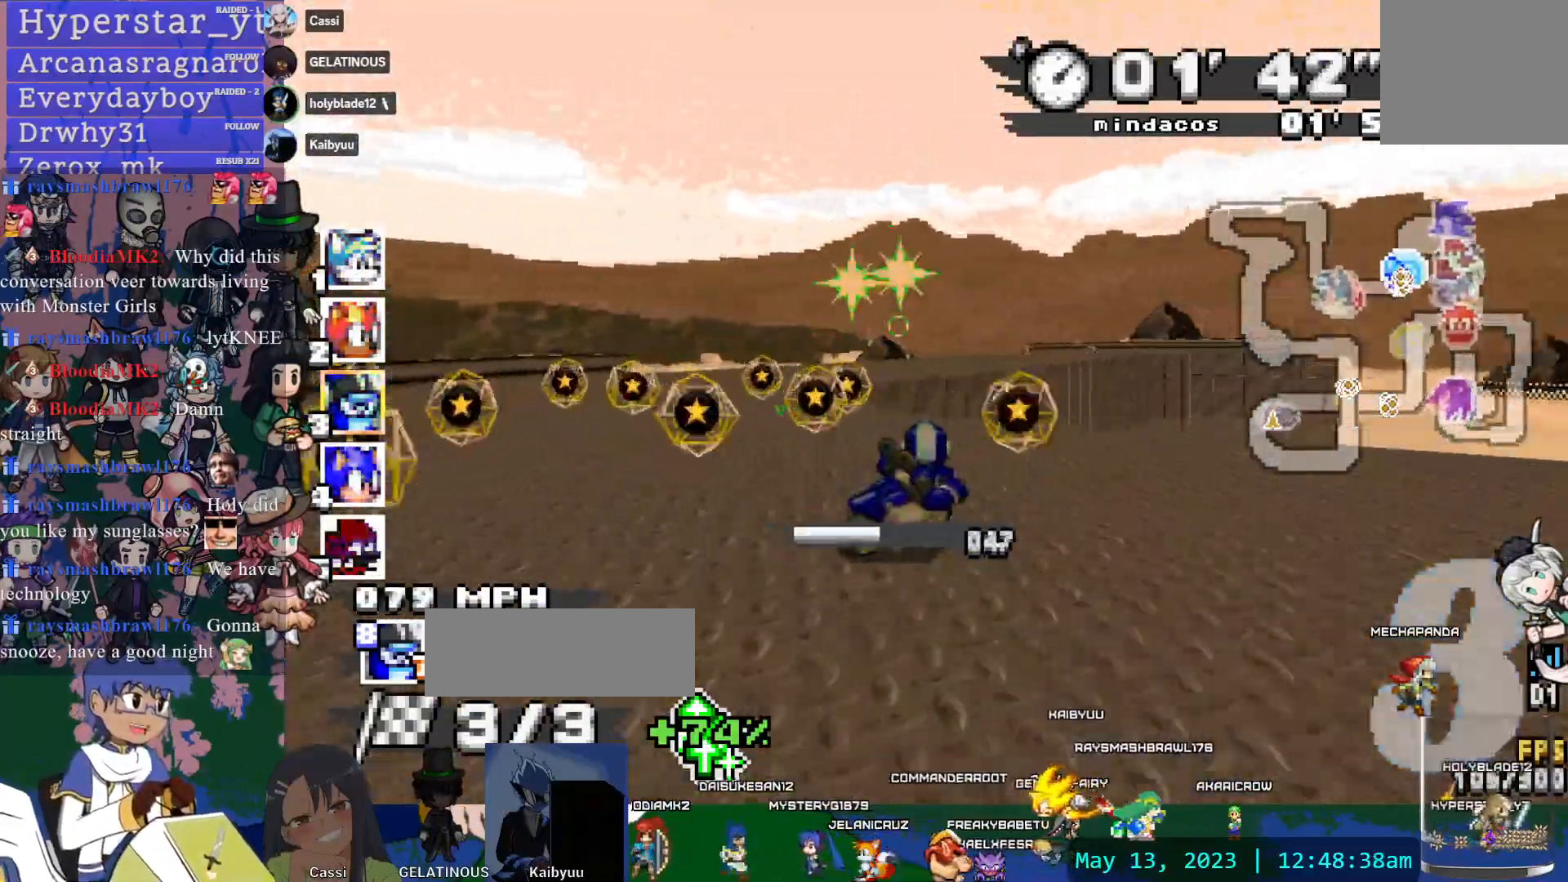
{"dt_ms": 500, "buttons": ["CROSS"], "left_stick": "right", "right_stick": "center", "events": [[133, "R1", "up"]]}
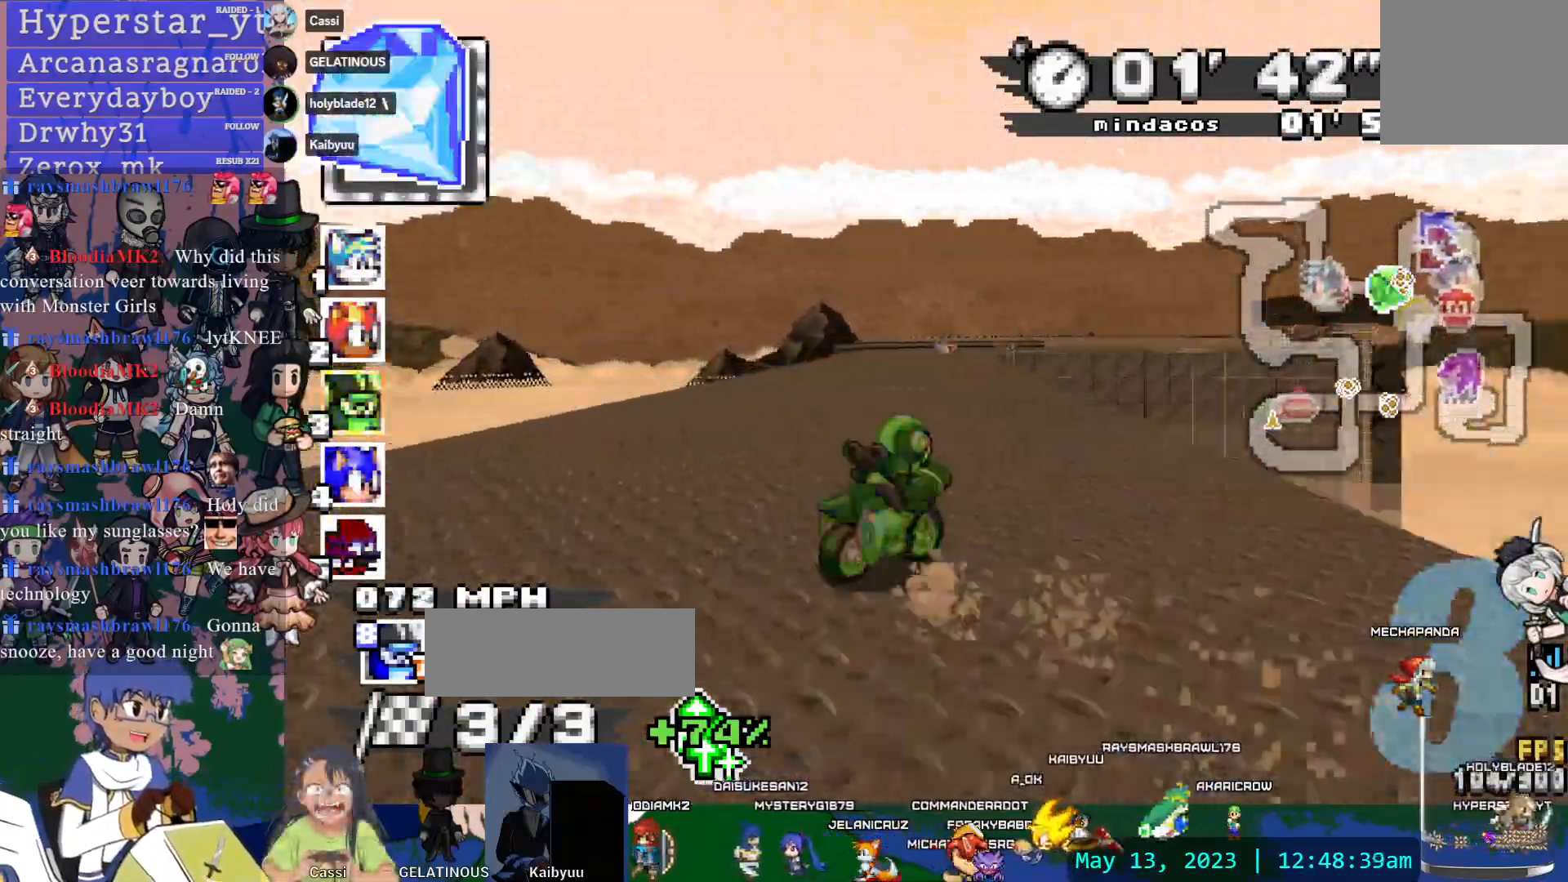
{"dt_ms": 500, "buttons": ["CROSS"], "left_stick": "center", "right_stick": "center", "events": [[67, "left_stick", "center"], [333, "left_stick", "left"], [450, "left_stick", "center"]]}
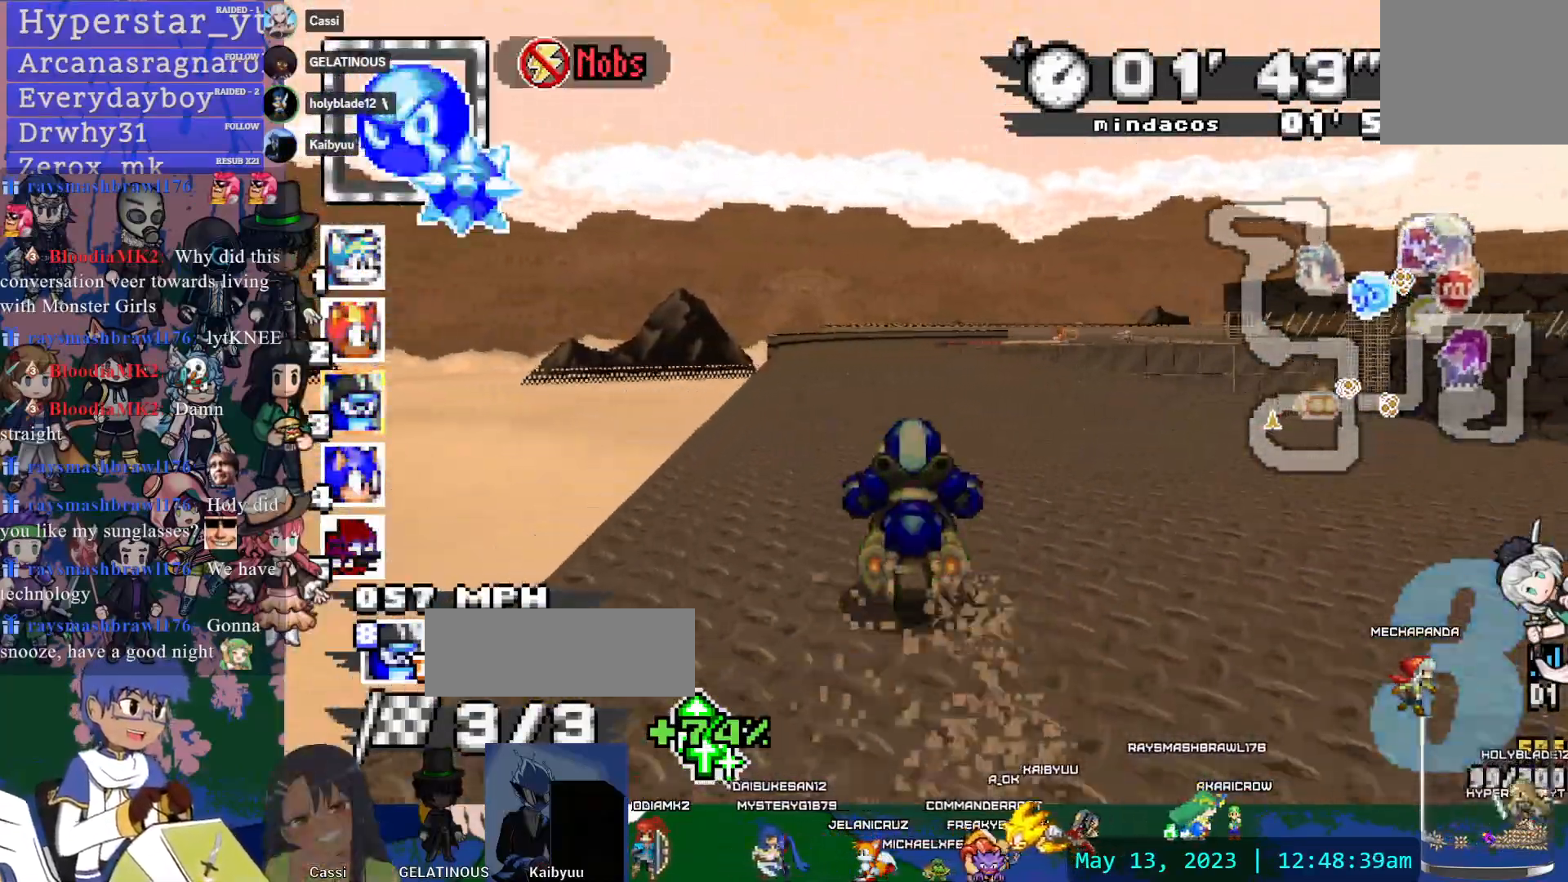
{"dt_ms": 500, "buttons": ["CROSS", "R1"], "left_stick": "center", "right_stick": "center", "events": [[33, "left_stick", "down-right"], [83, "R1", "down"], [250, "left_stick", "center"]]}
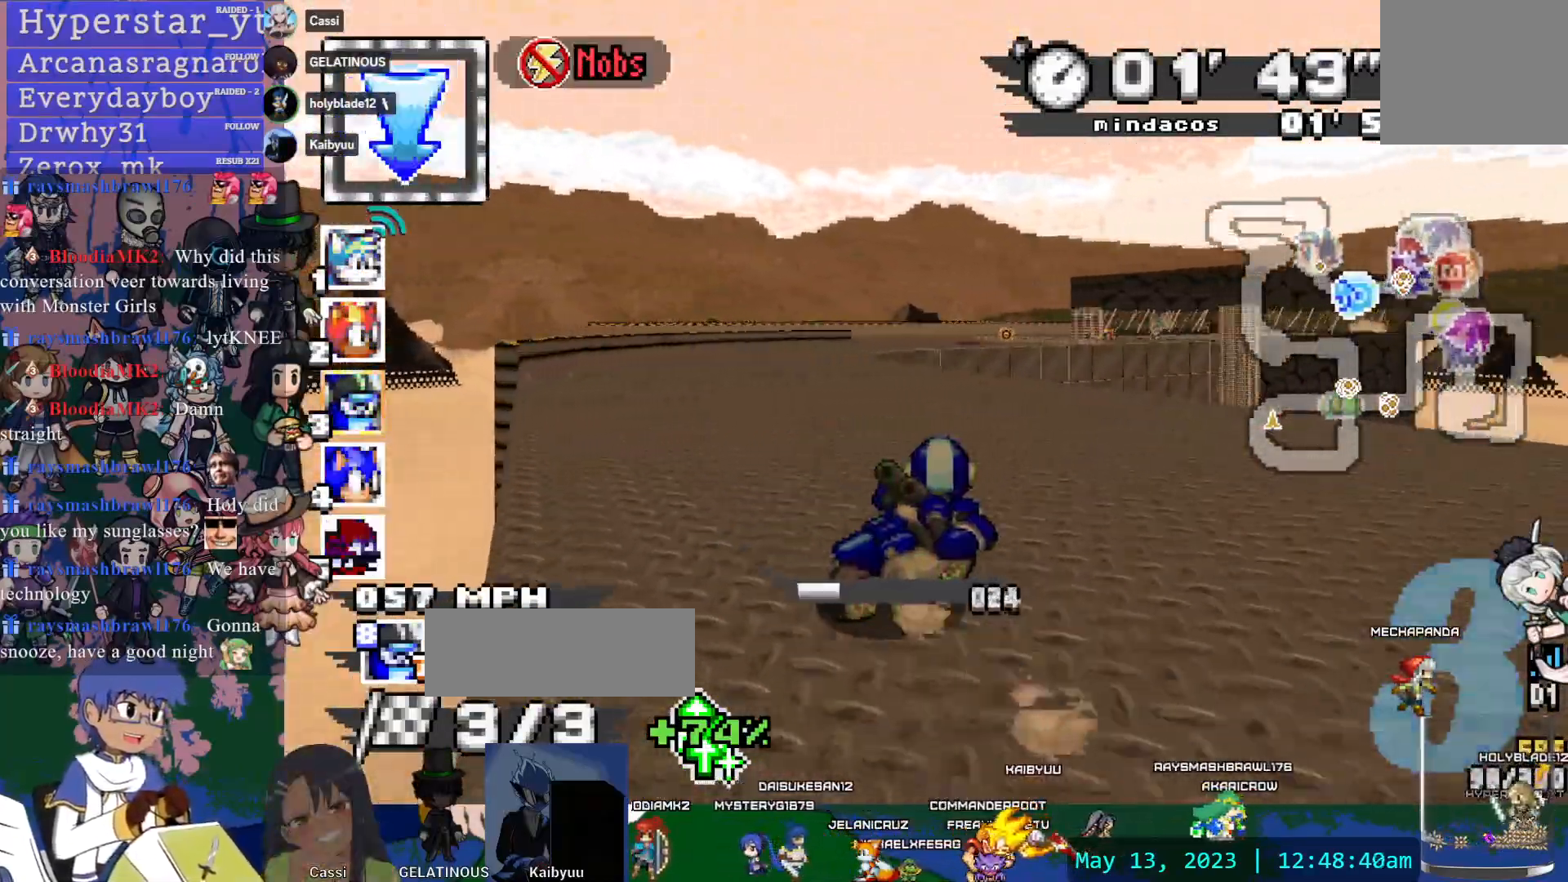
{"dt_ms": 500, "buttons": ["CROSS", "R1"], "left_stick": "right", "right_stick": "center", "events": [[300, "left_stick", "right"]]}
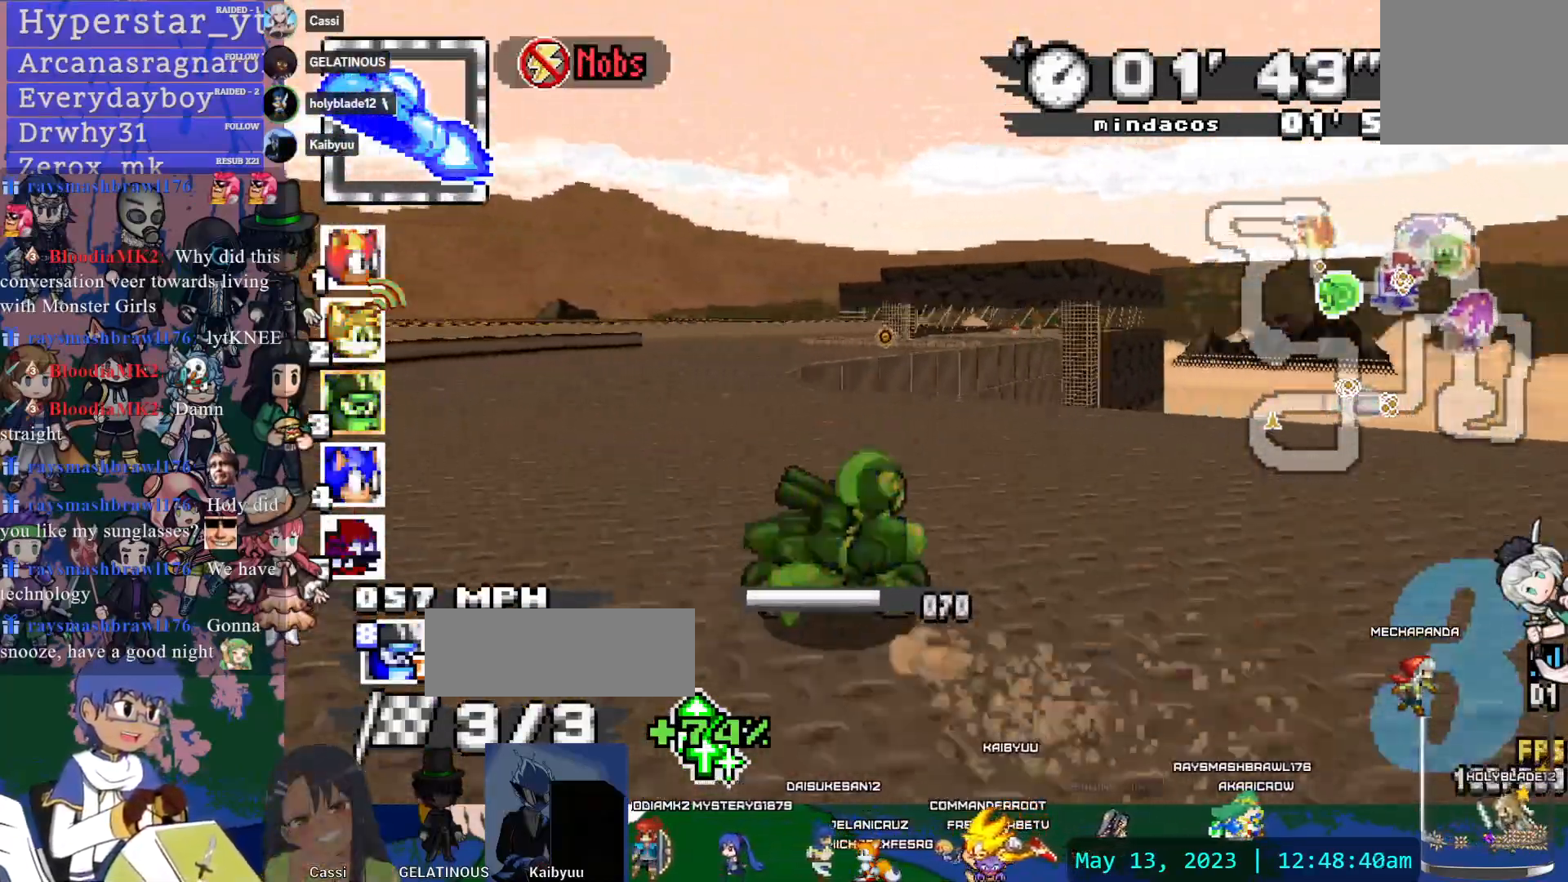
{"dt_ms": 500, "buttons": ["CROSS"], "left_stick": "left", "right_stick": "center", "events": [[300, "left_stick", "down-right"], [383, "R1", "up"], [400, "left_stick", "center"], [450, "left_stick", "left"]]}
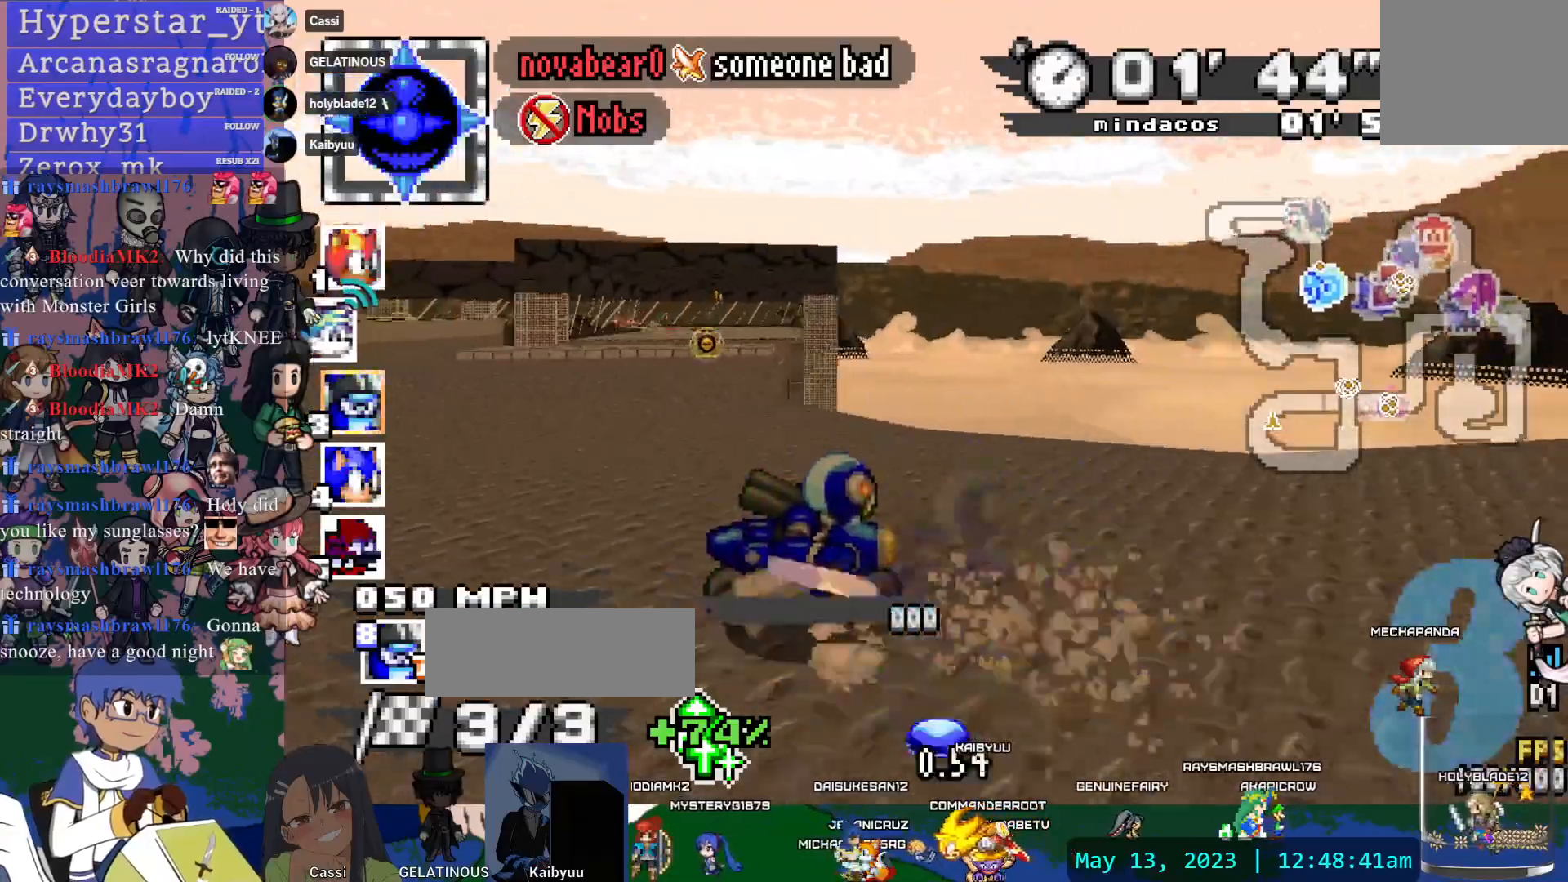
{"dt_ms": 500, "buttons": ["CROSS", "R1"], "left_stick": "right", "right_stick": "center", "events": [[117, "left_stick", "center"], [250, "left_stick", "left"], [300, "R1", "down"], [467, "left_stick", "right"]]}
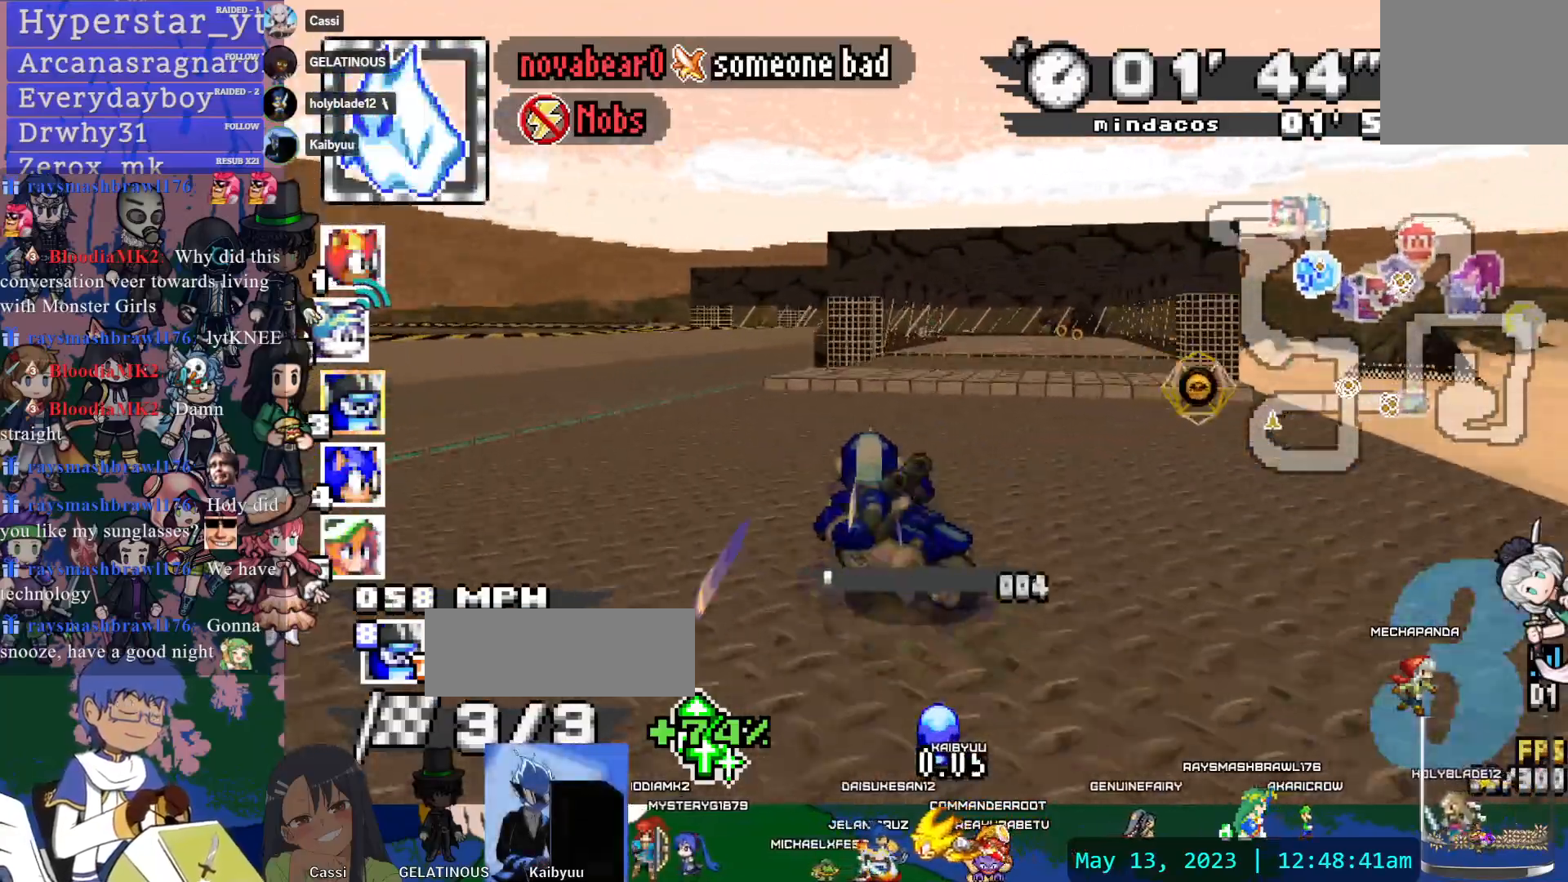
{"dt_ms": 500, "buttons": ["CROSS", "R1"], "left_stick": "center", "right_stick": "center", "events": [[300, "left_stick", "center"]]}